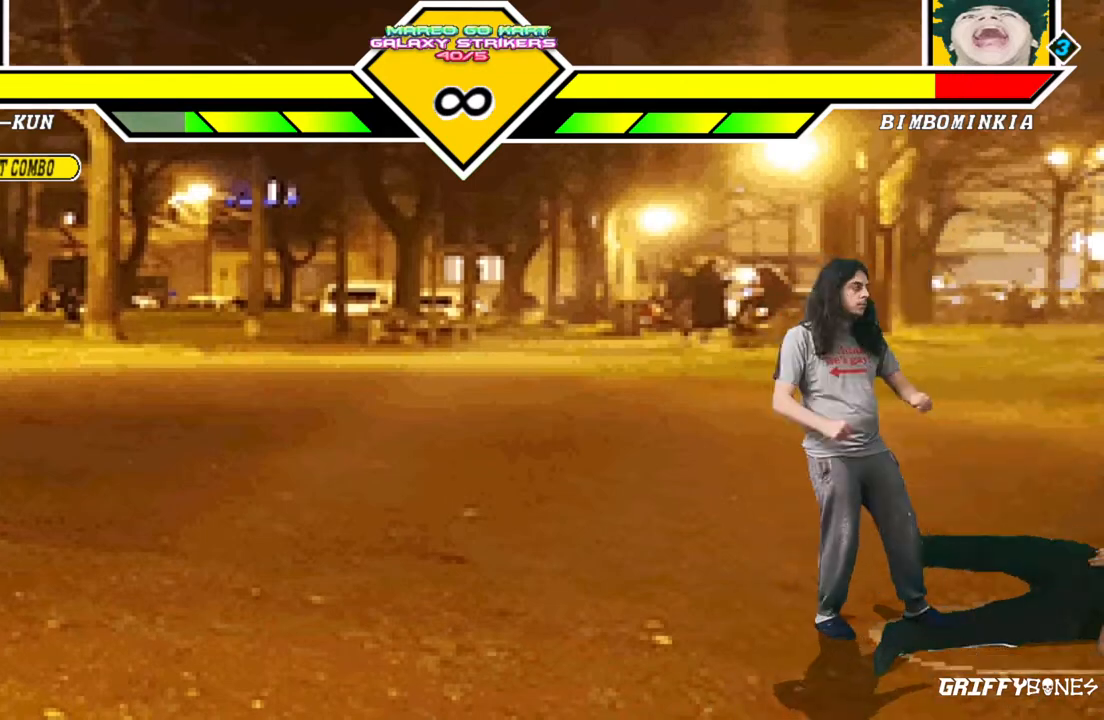
Gameplay with a controller (arcade stick); each line is a JSON object with the inputs held at the frame after it. "events" lists button and stick changes between this image and that frame as [ms after this image, input, new state], when the widget could be followed in between. Not read: L3 R3.
{"buttons": [], "events": []}
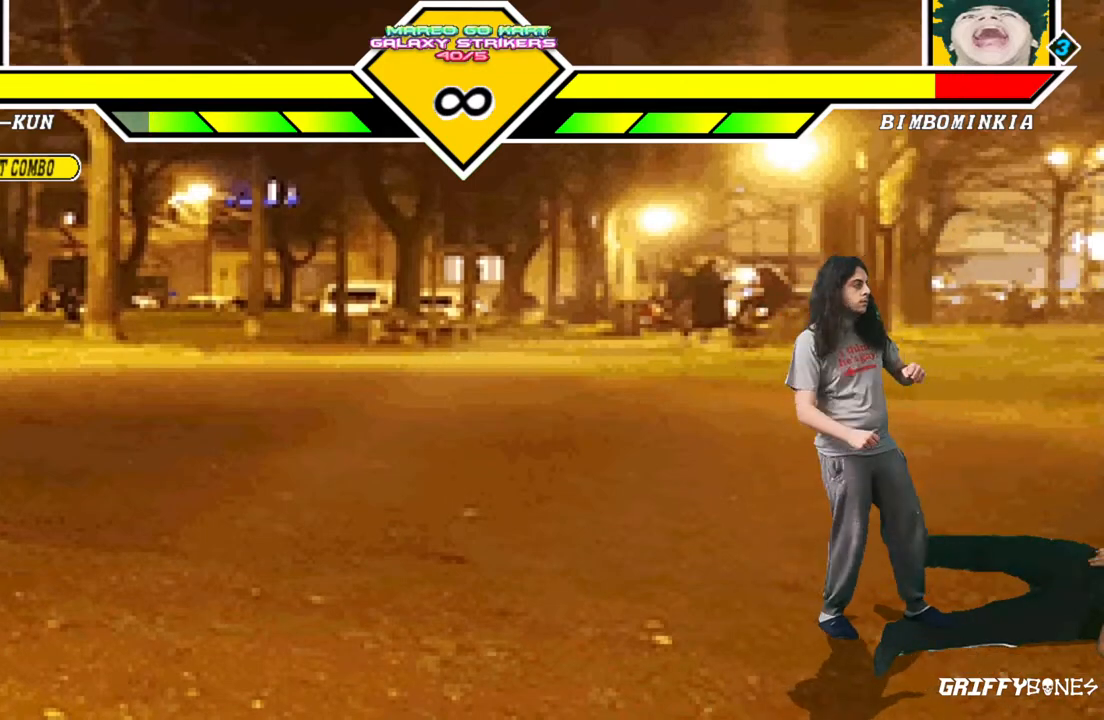
{"buttons": [], "events": []}
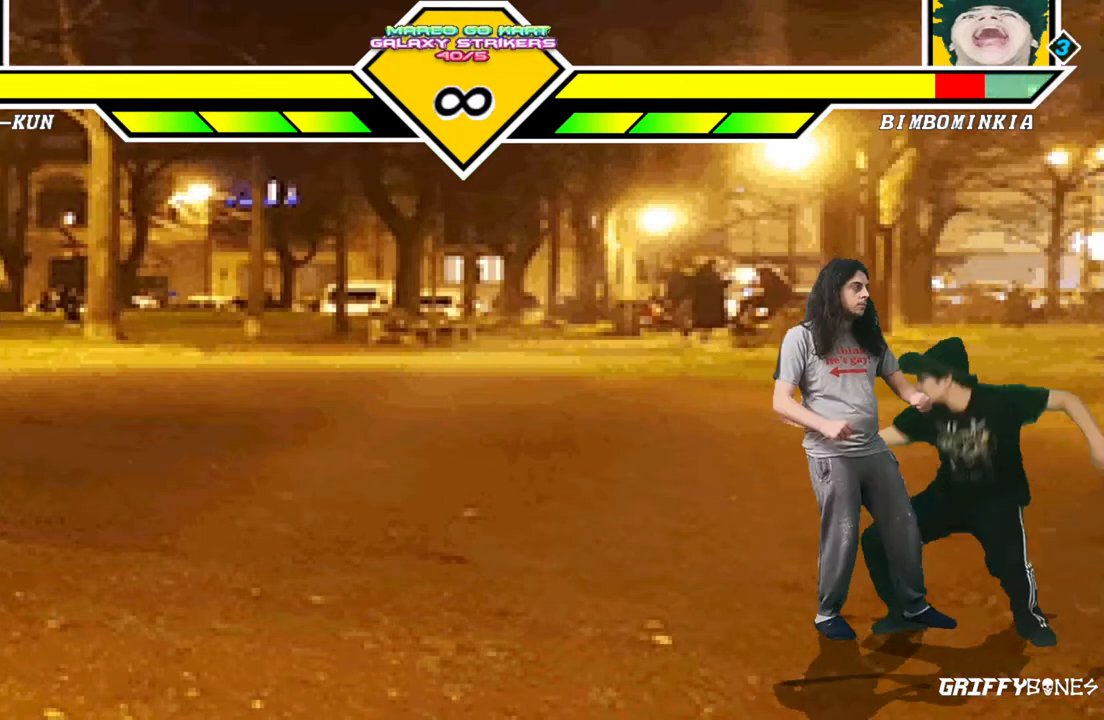
{"buttons": [], "events": [[183, "DPAD_RIGHT", "down"], [333, "DPAD_RIGHT", "up"]]}
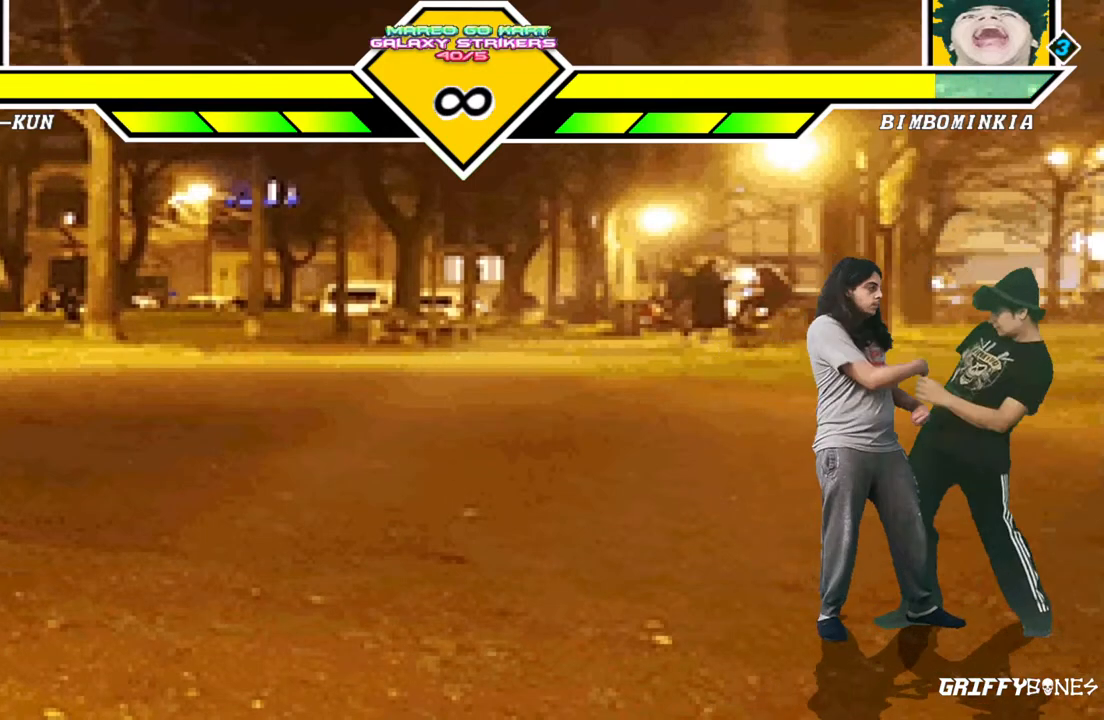
{"buttons": ["DPAD_RIGHT"], "events": [[267, "DPAD_DOWN", "down"], [350, "DPAD_RIGHT", "down"], [400, "DPAD_DOWN", "up"]]}
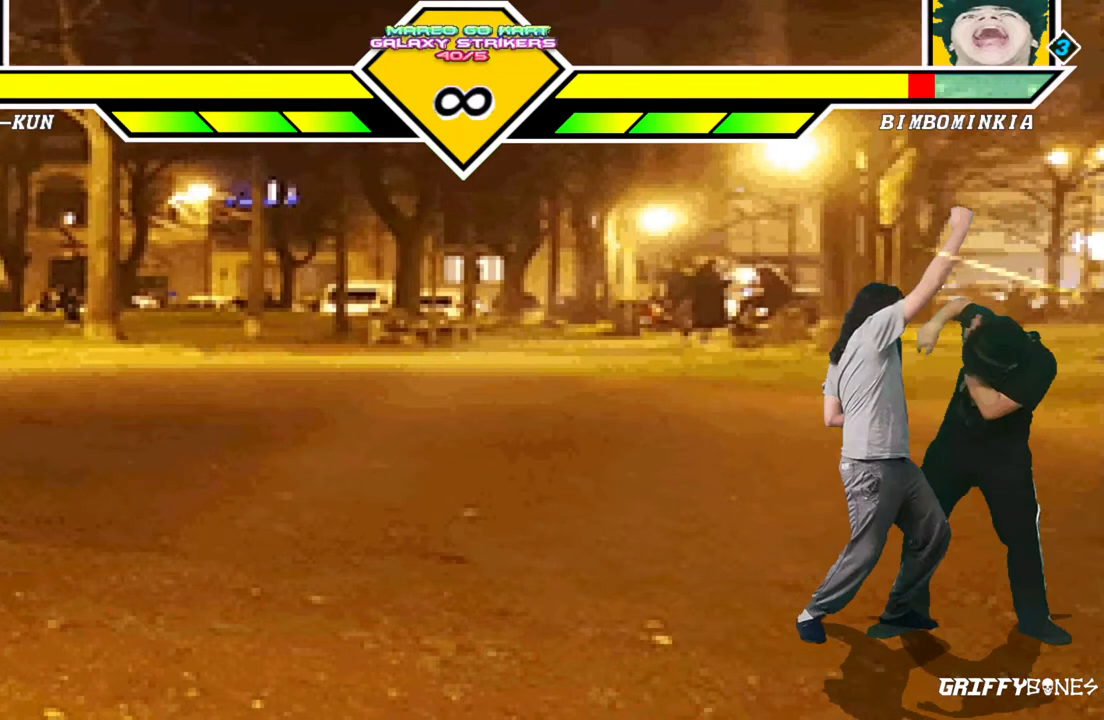
{"buttons": ["DPAD_RIGHT"], "events": []}
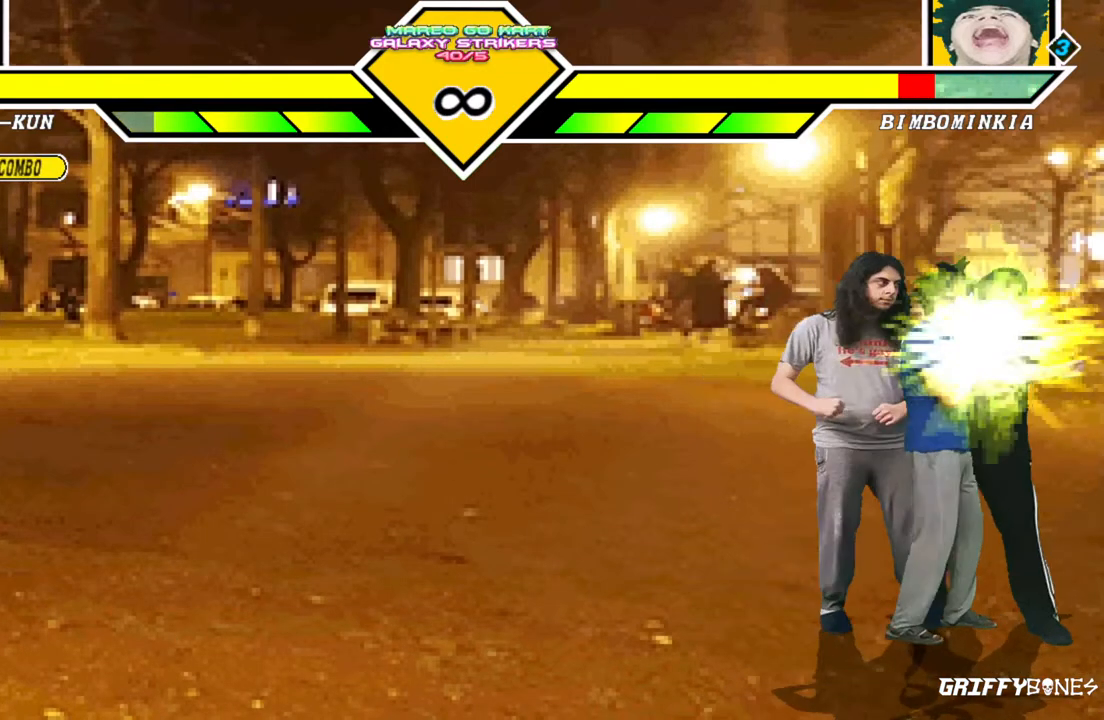
{"buttons": [], "events": [[250, "DPAD_RIGHT", "up"]]}
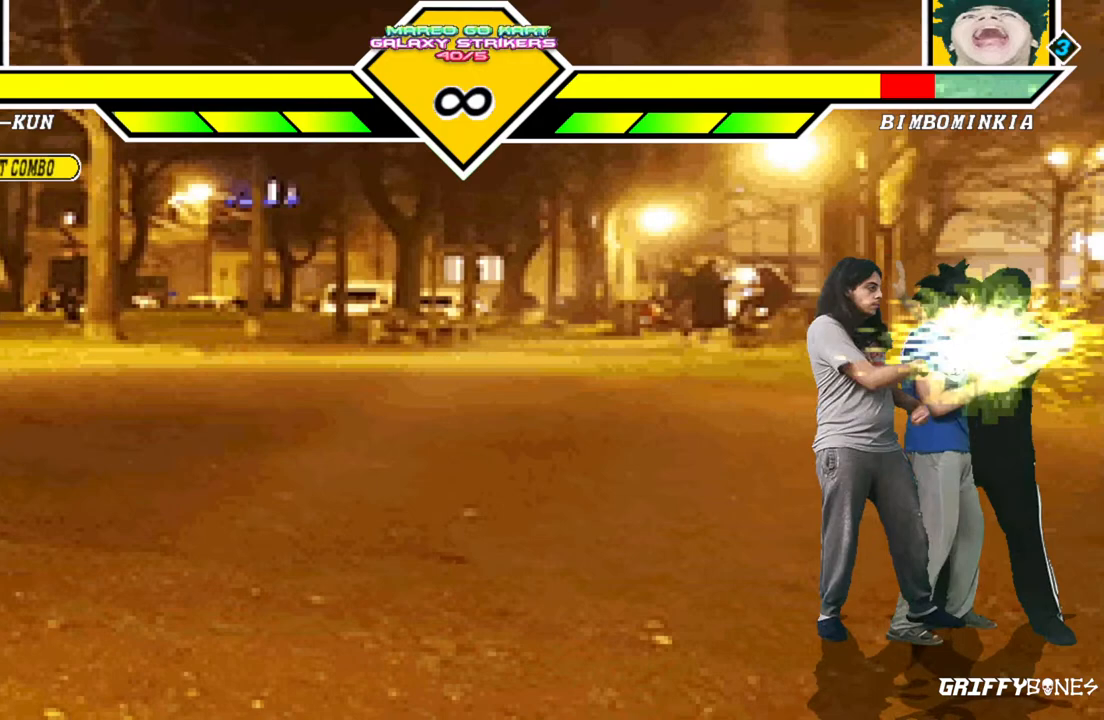
{"buttons": ["DPAD_RIGHT"], "events": [[200, "DPAD_DOWN", "down"], [283, "DPAD_RIGHT", "down"], [350, "DPAD_DOWN", "up"]]}
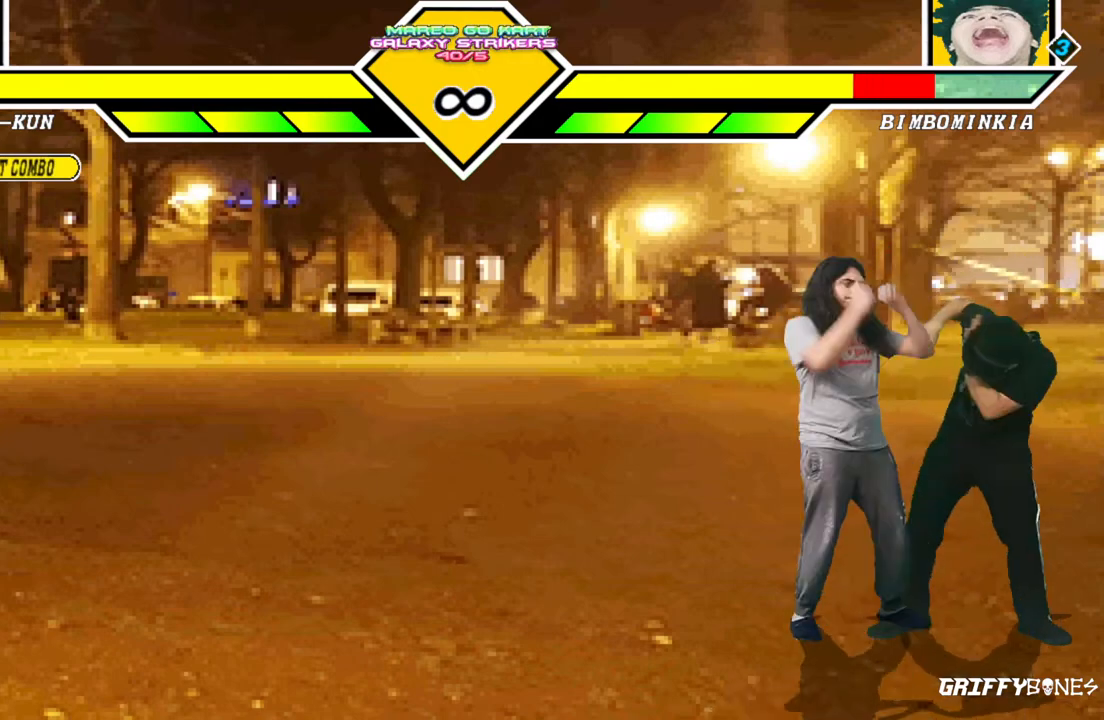
{"buttons": ["DPAD_RIGHT"], "events": []}
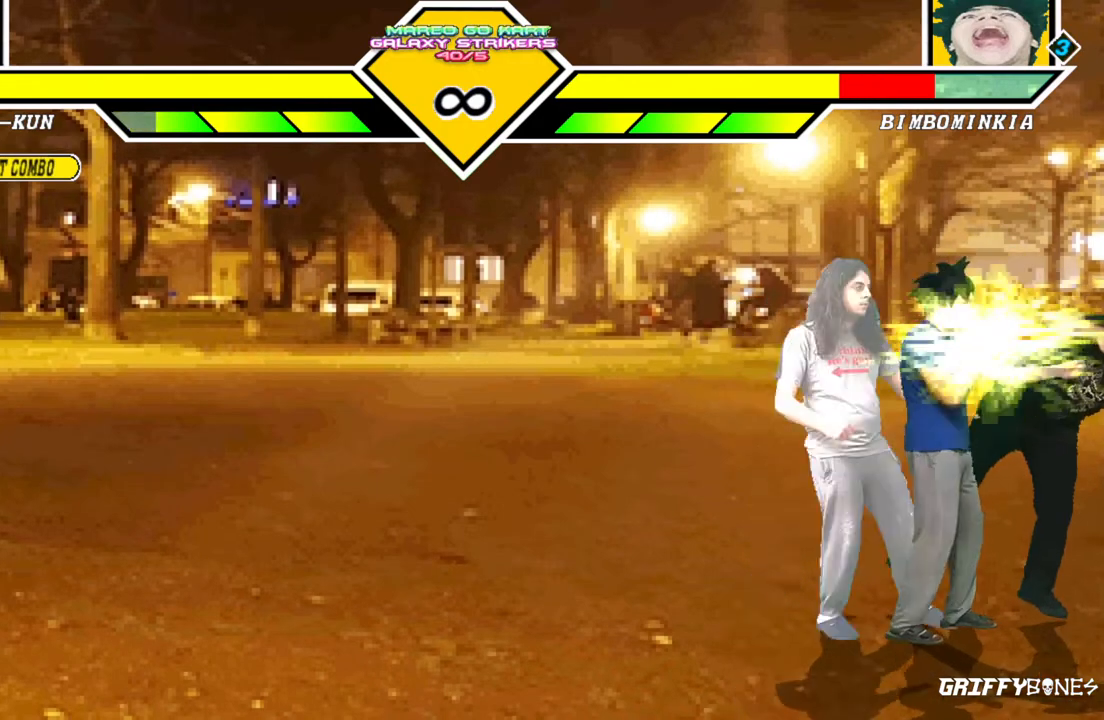
{"buttons": [], "events": [[450, "DPAD_RIGHT", "up"]]}
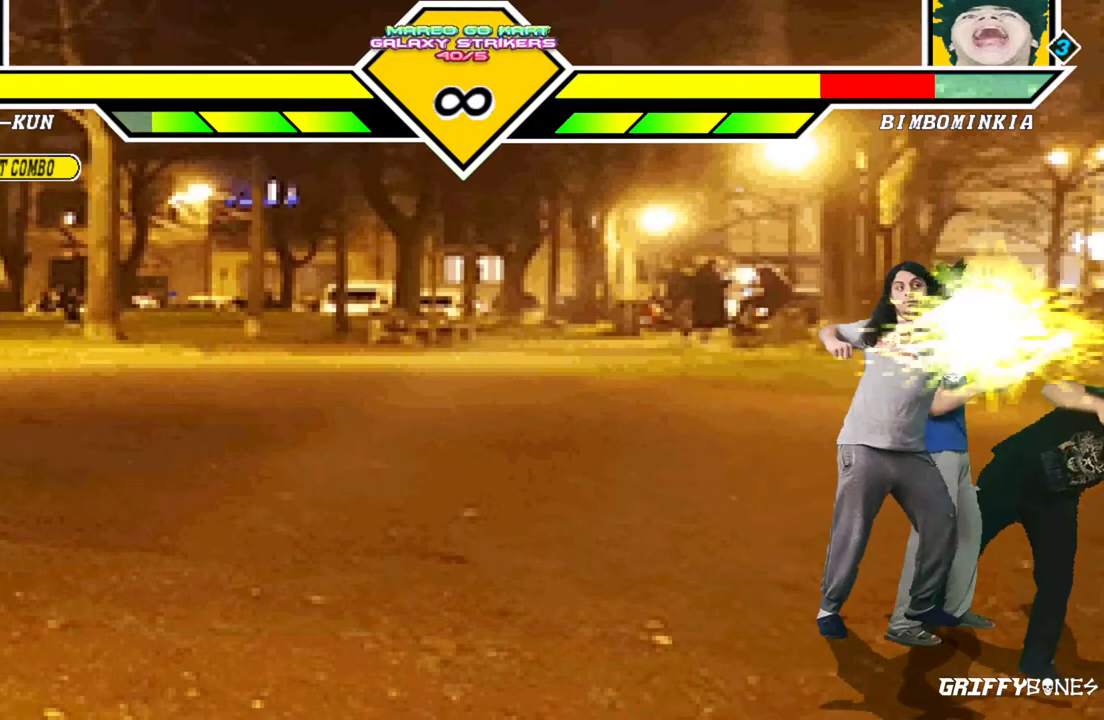
{"buttons": [], "events": []}
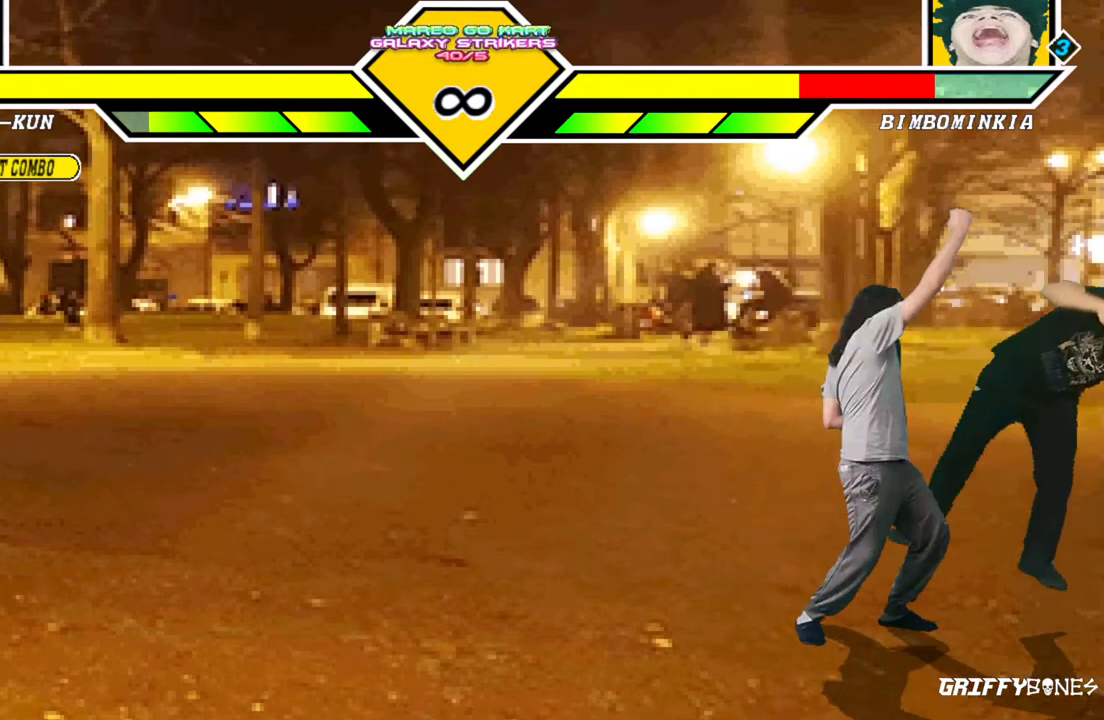
{"buttons": [], "events": []}
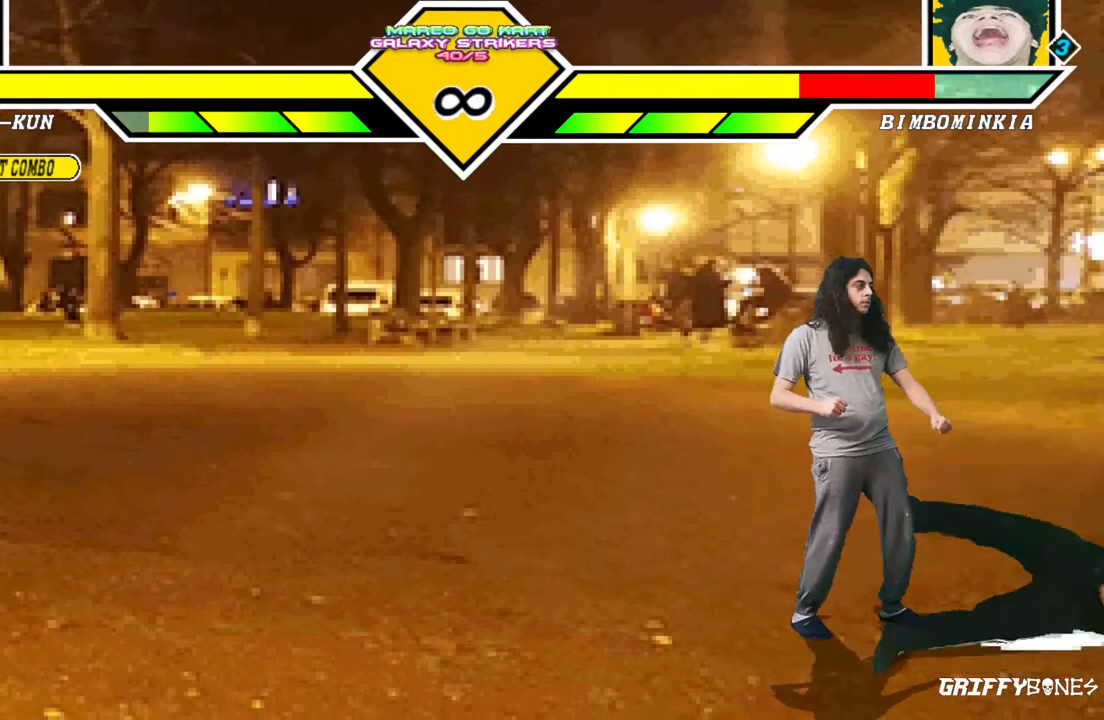
{"buttons": [], "events": []}
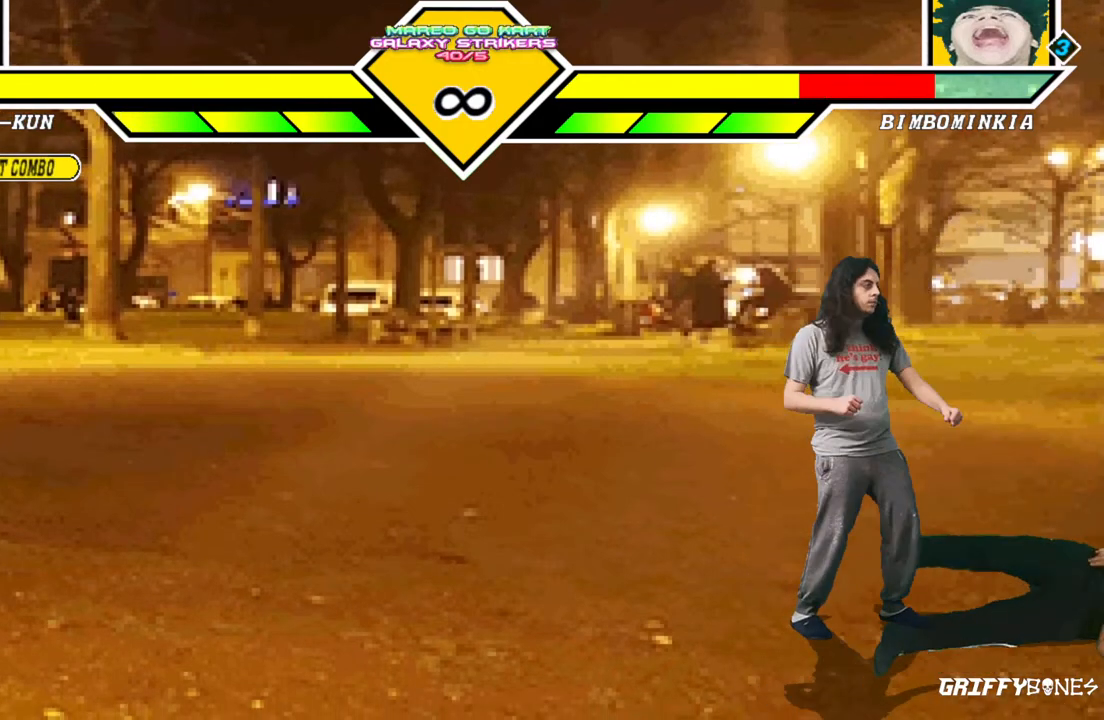
{"buttons": [], "events": []}
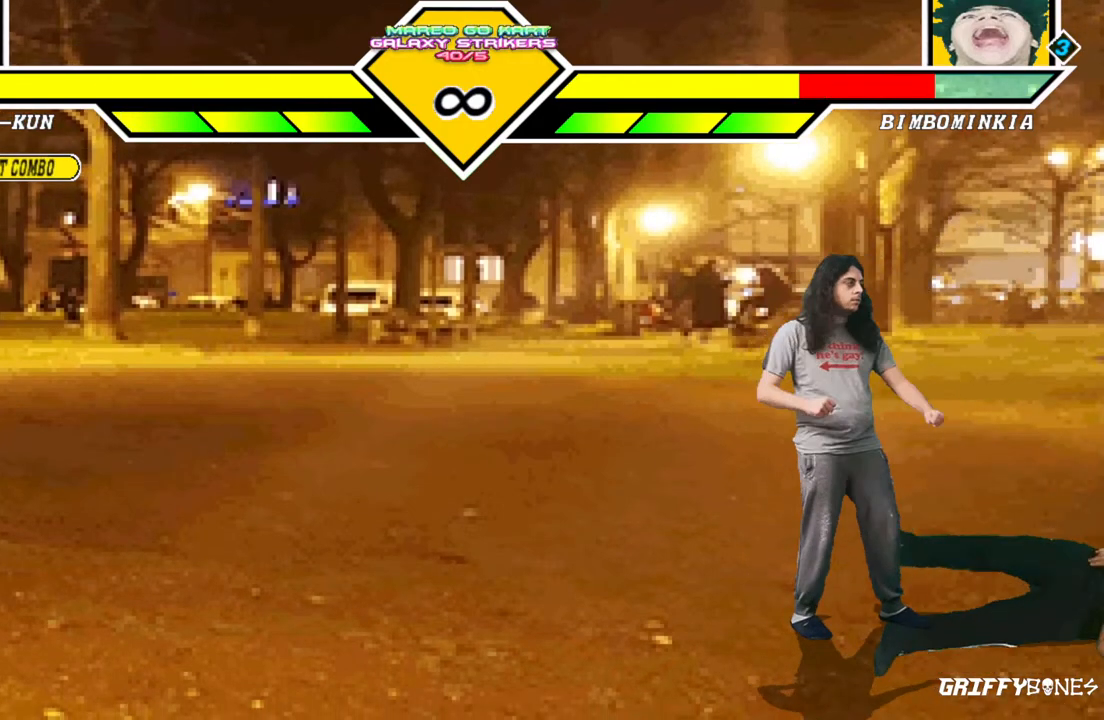
{"buttons": [], "events": []}
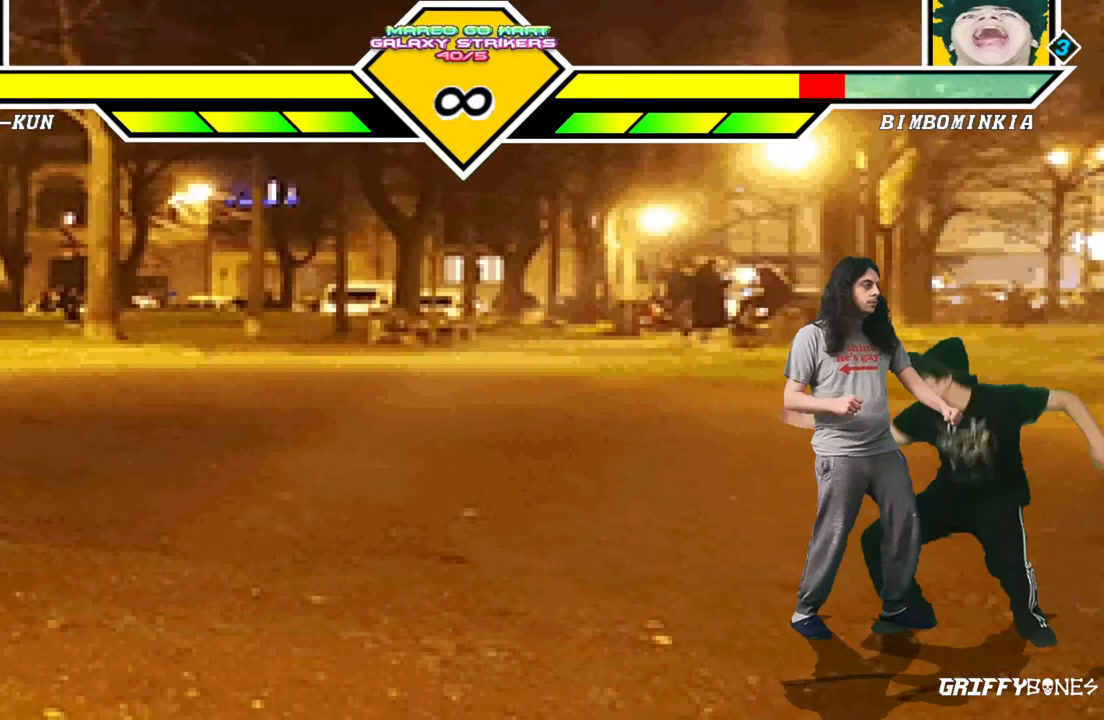
{"buttons": ["DPAD_RIGHT"], "events": [[267, "DPAD_DOWN", "down"], [333, "DPAD_RIGHT", "down"], [400, "DPAD_DOWN", "up"]]}
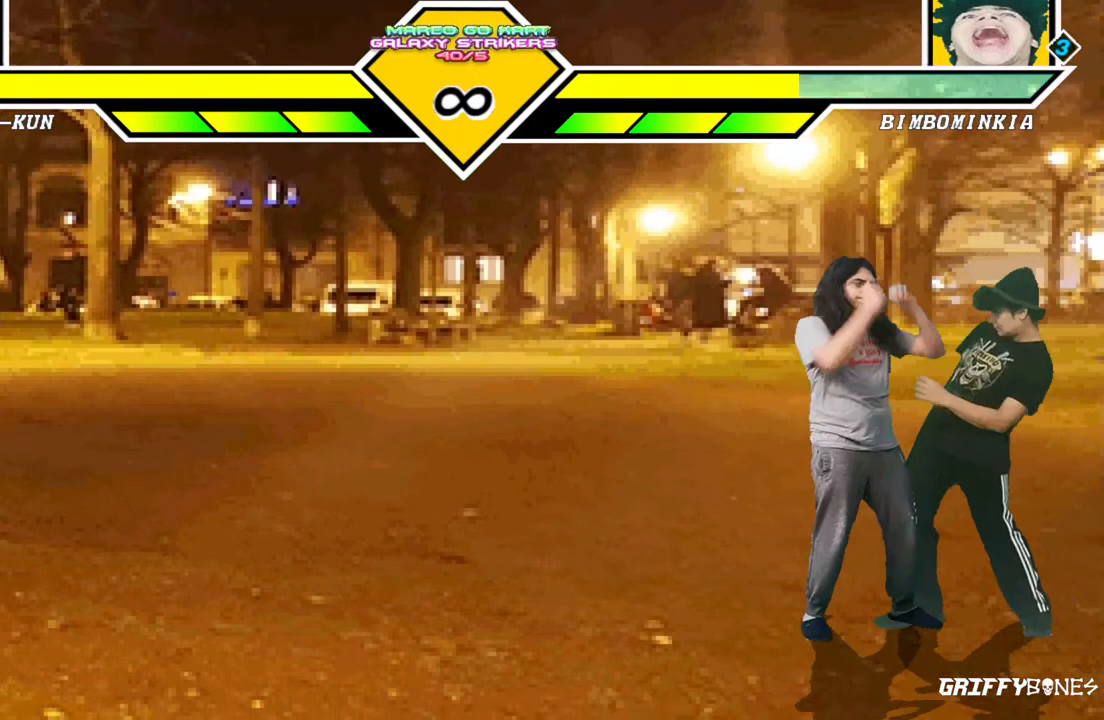
{"buttons": ["DPAD_RIGHT"], "events": []}
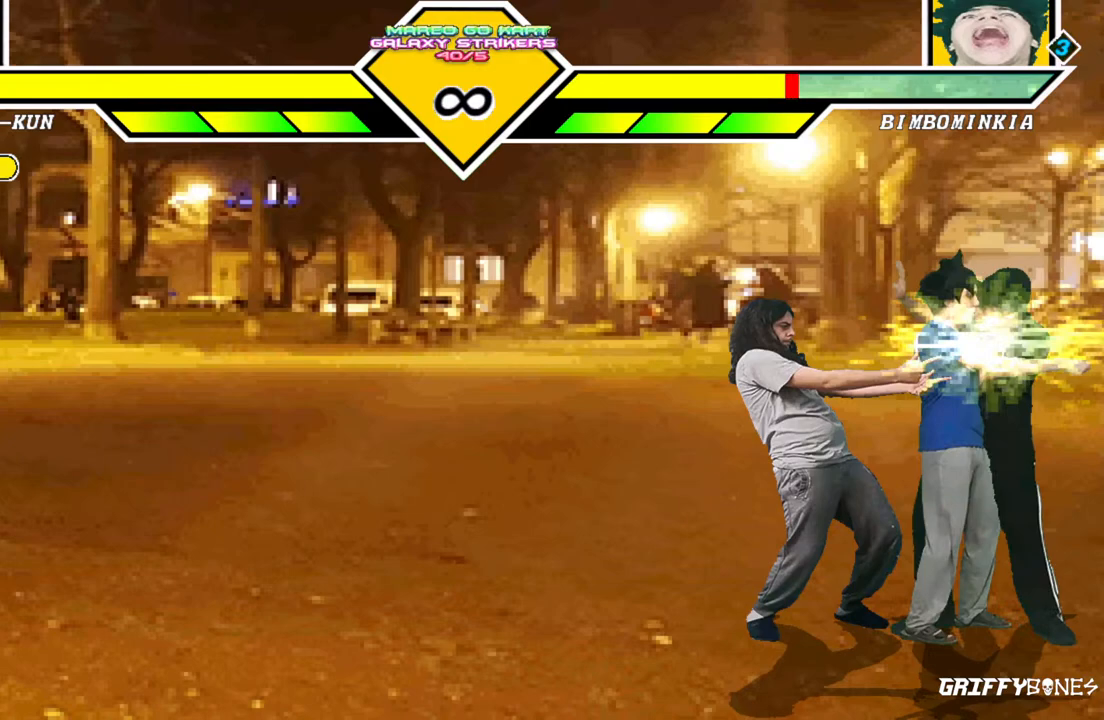
{"buttons": [], "events": [[400, "DPAD_RIGHT", "up"]]}
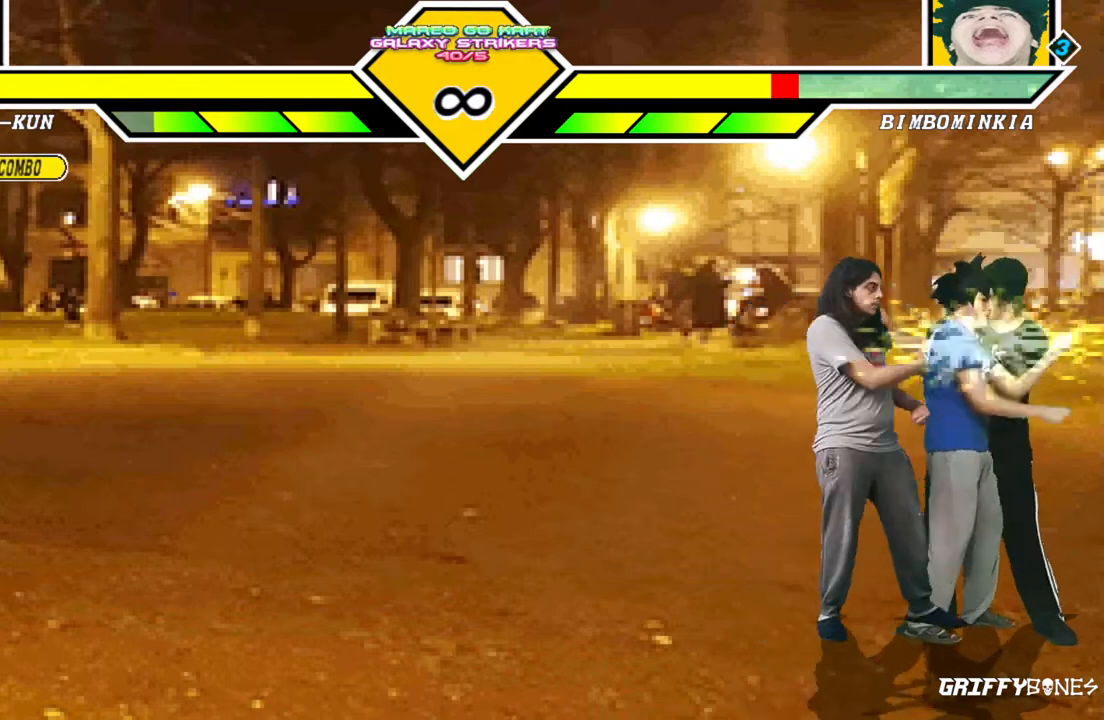
{"buttons": ["DPAD_RIGHT"], "events": [[250, "DPAD_DOWN", "down"], [317, "DPAD_RIGHT", "down"], [383, "DPAD_DOWN", "up"]]}
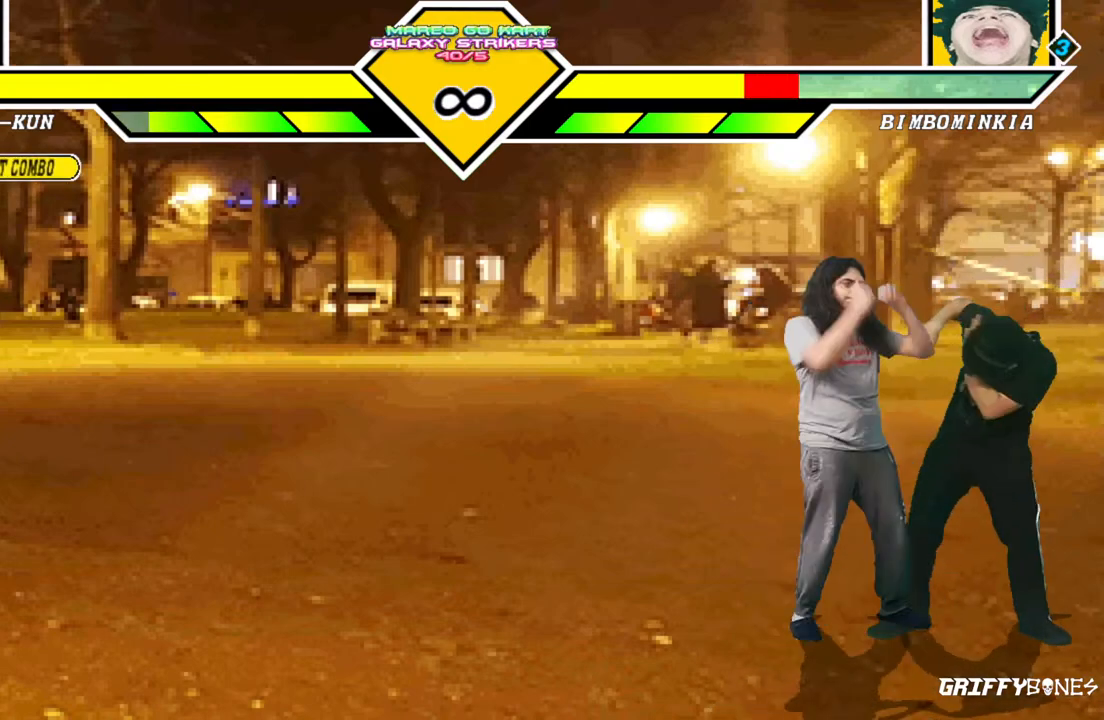
{"buttons": ["DPAD_RIGHT"], "events": []}
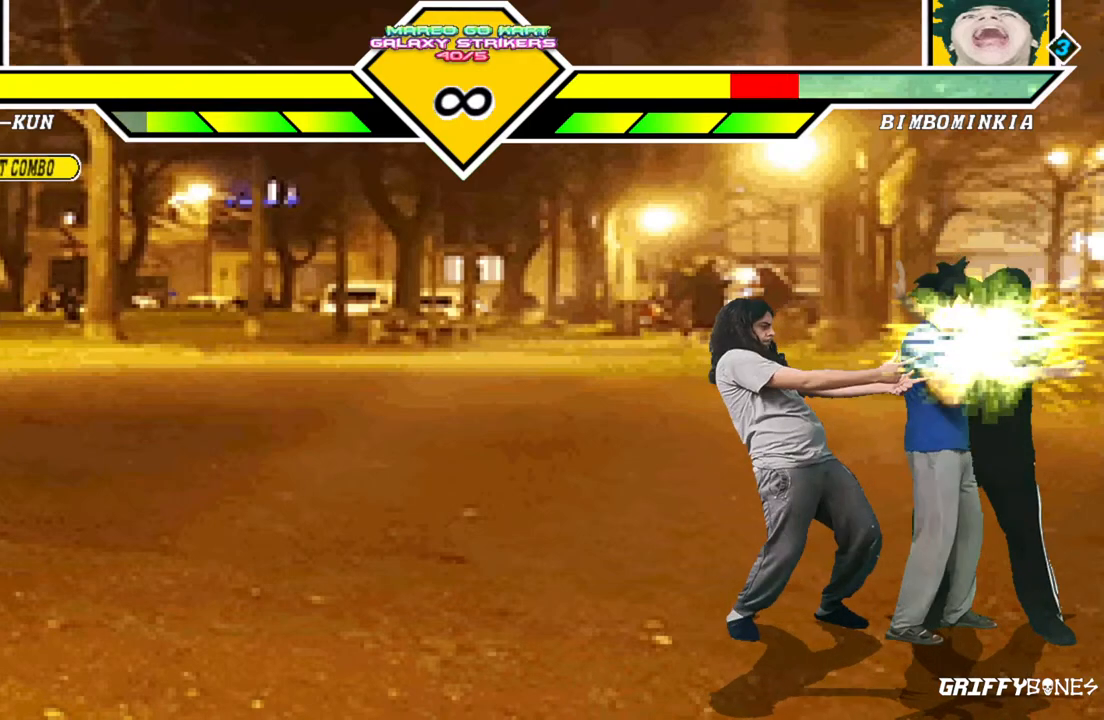
{"buttons": ["DPAD_RIGHT"], "events": []}
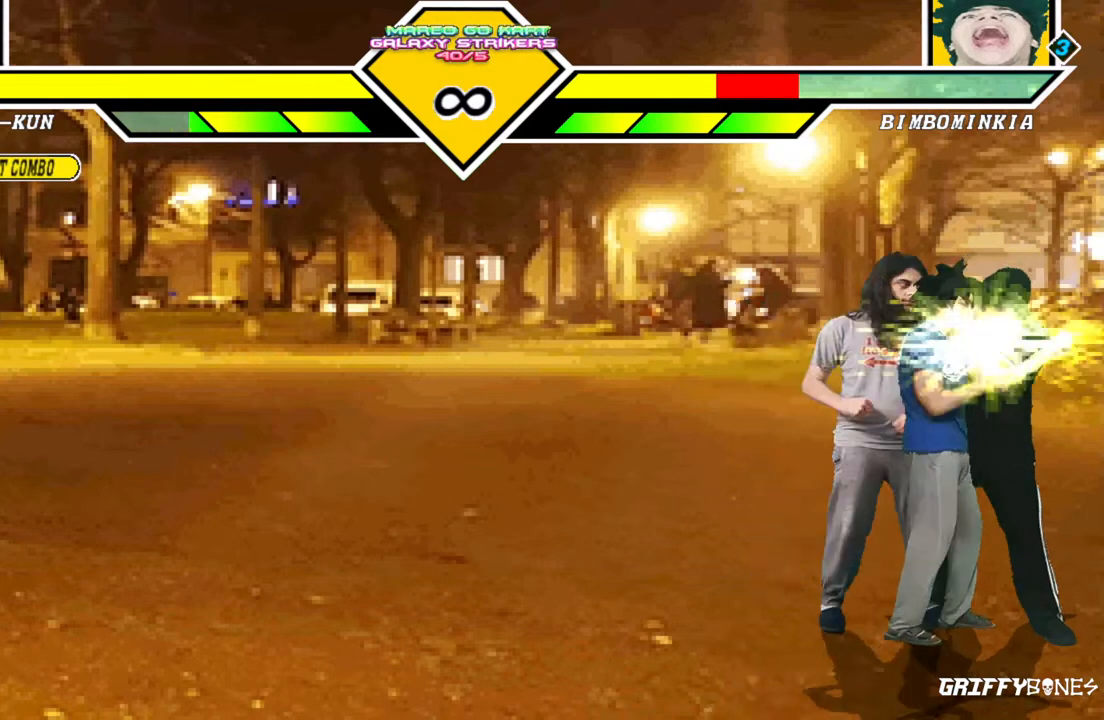
{"buttons": ["DPAD_DOWN"], "events": [[133, "DPAD_RIGHT", "up"], [417, "DPAD_DOWN", "down"]]}
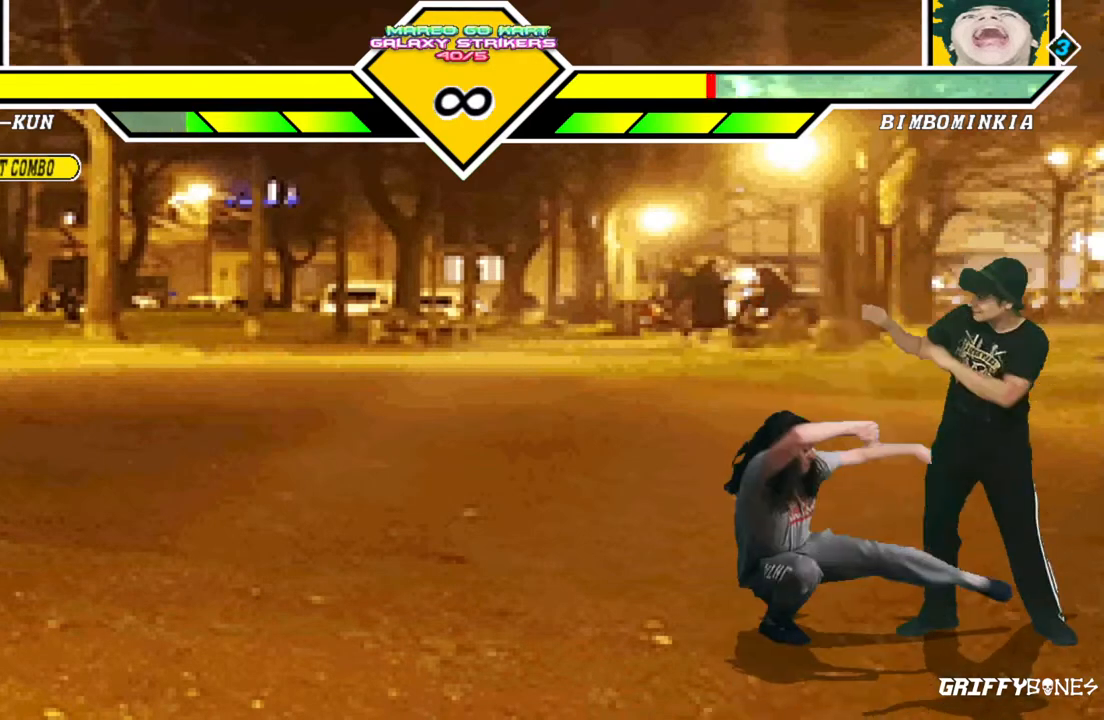
{"buttons": ["DPAD_RIGHT"], "events": [[17, "DPAD_RIGHT", "down"], [67, "DPAD_DOWN", "up"]]}
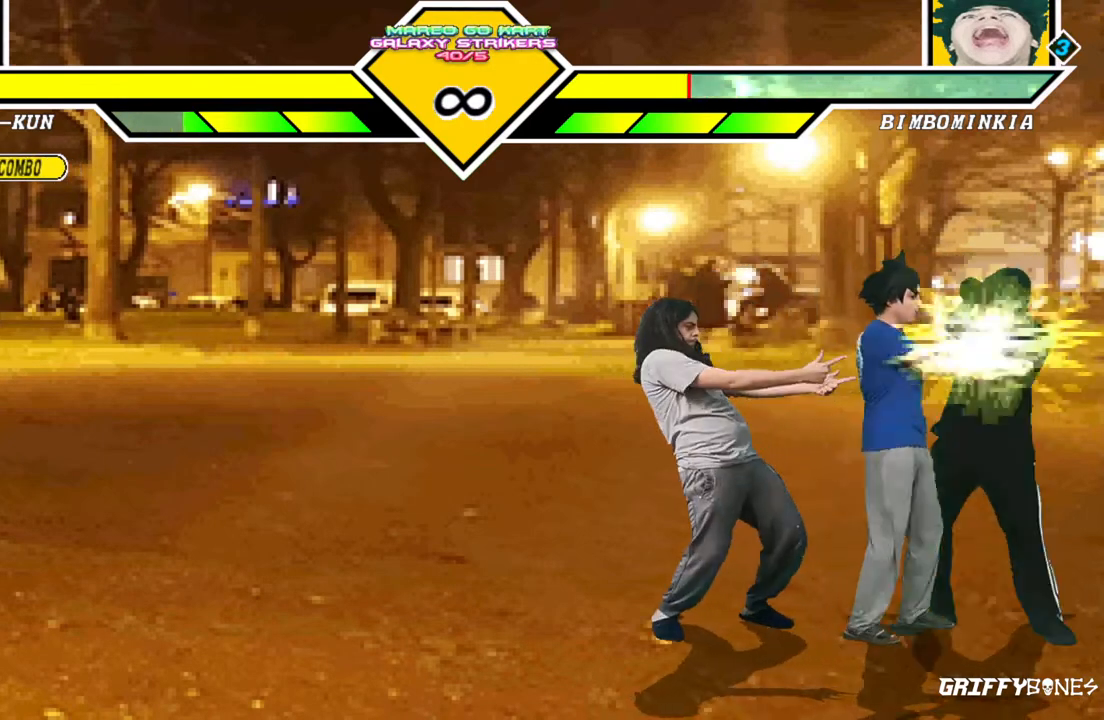
{"buttons": ["DPAD_RIGHT"], "events": []}
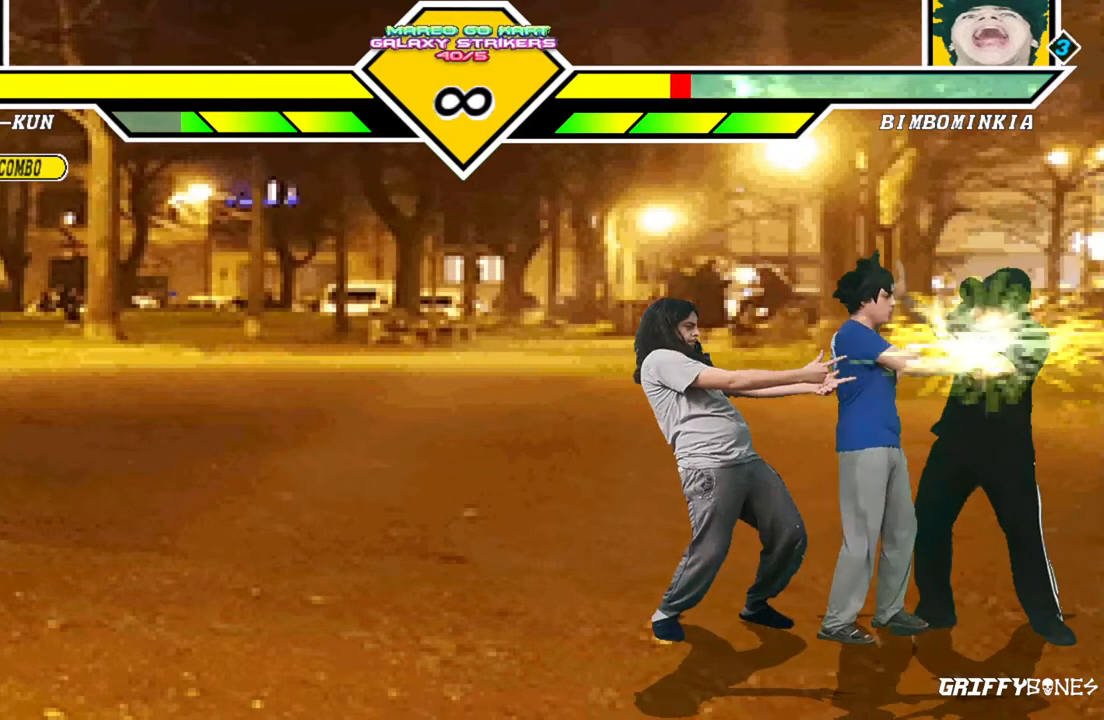
{"buttons": ["DPAD_RIGHT"], "events": [[50, "DPAD_RIGHT", "up"], [500, "DPAD_RIGHT", "down"]]}
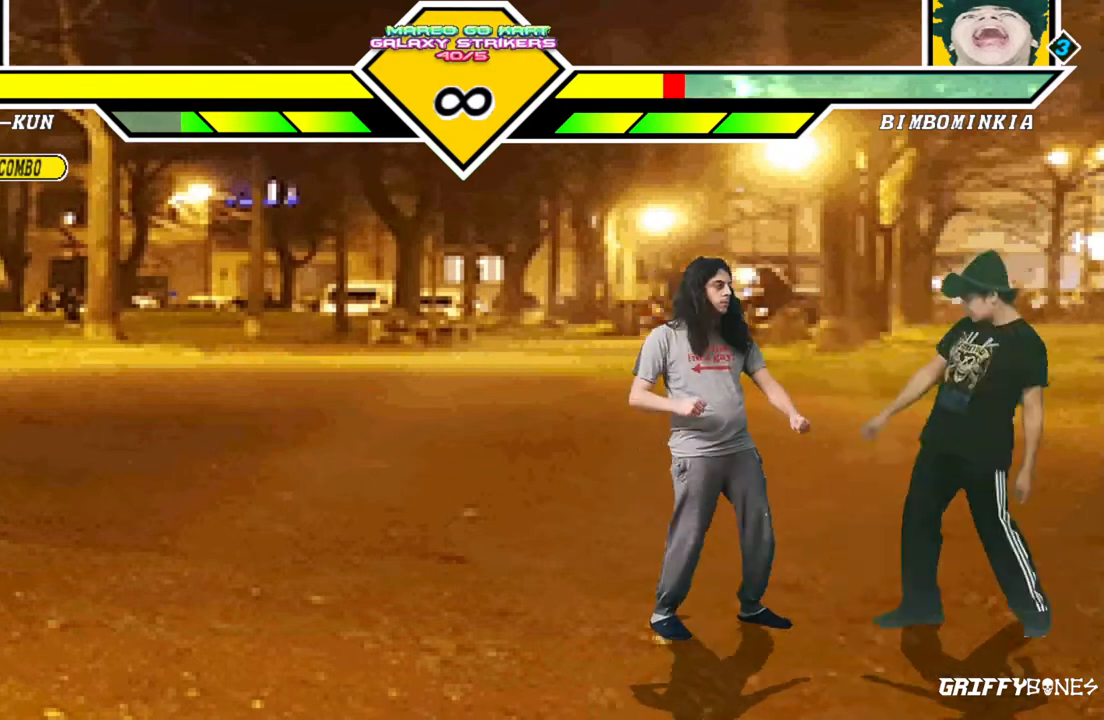
{"buttons": [], "events": [[400, "DPAD_RIGHT", "up"]]}
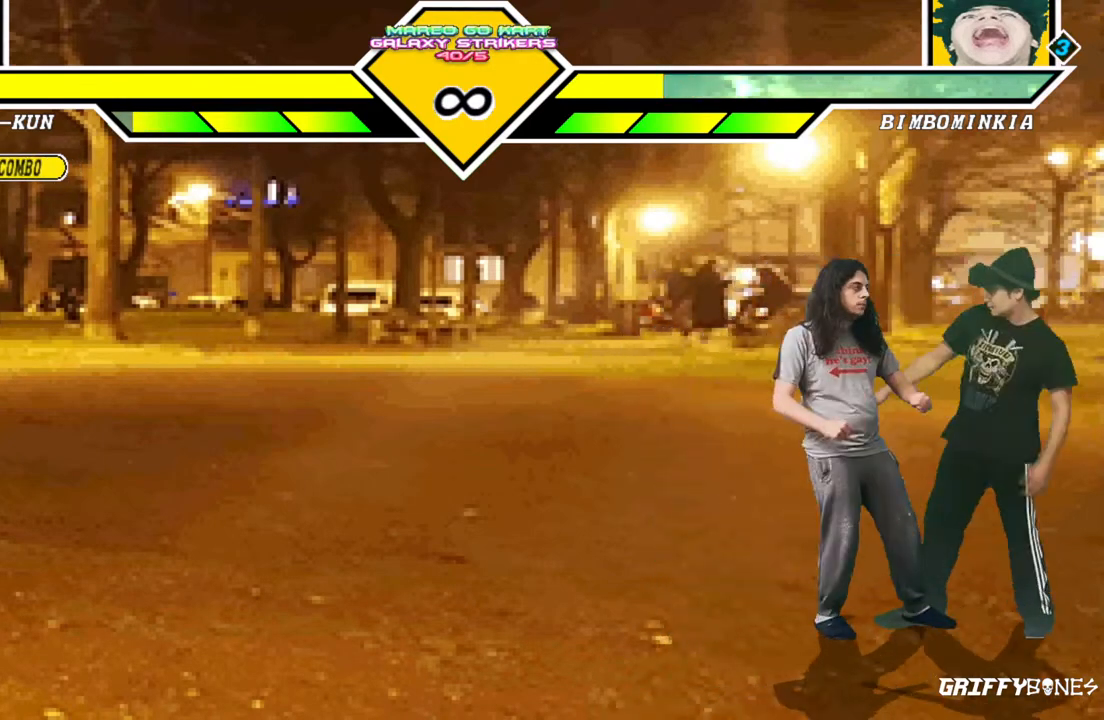
{"buttons": [], "events": []}
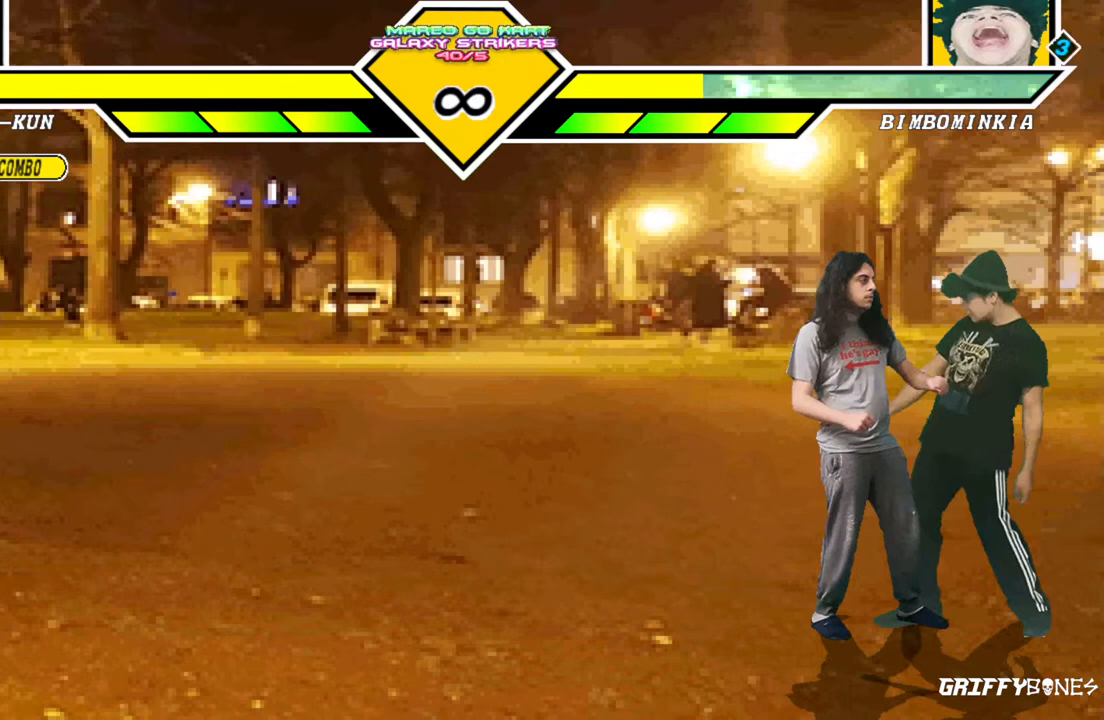
{"buttons": [], "events": []}
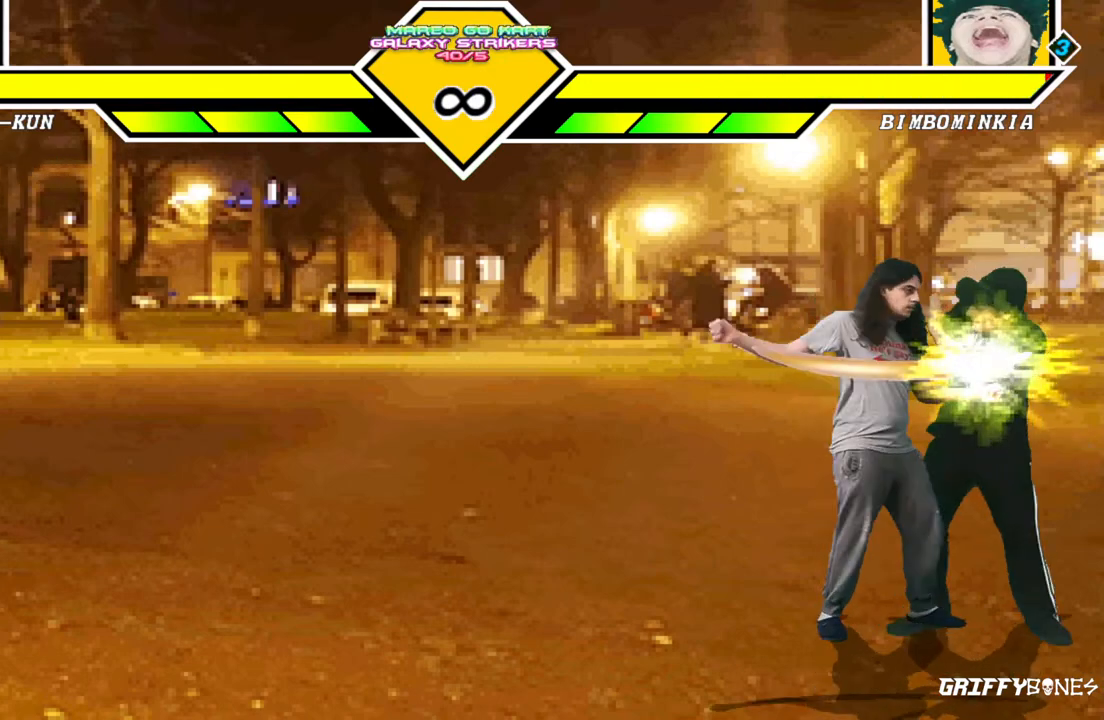
{"buttons": ["DPAD_RIGHT"], "events": [[117, "DPAD_DOWN", "down"], [200, "DPAD_RIGHT", "down"], [267, "DPAD_DOWN", "up"]]}
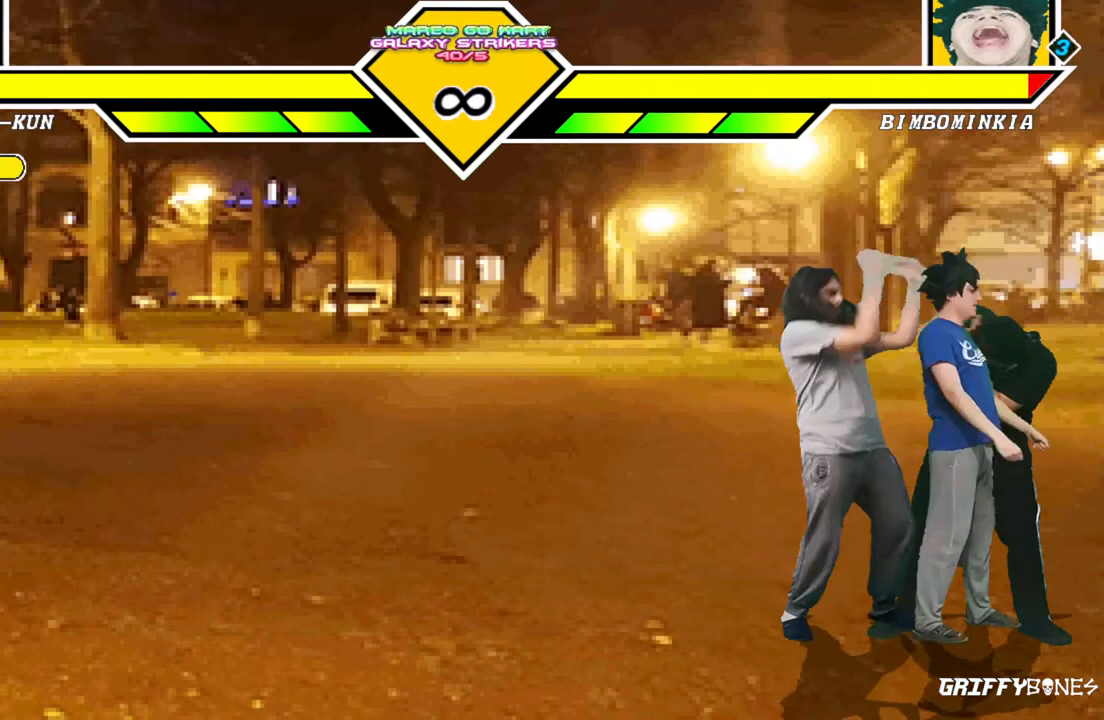
{"buttons": [], "events": [[167, "DPAD_RIGHT", "up"]]}